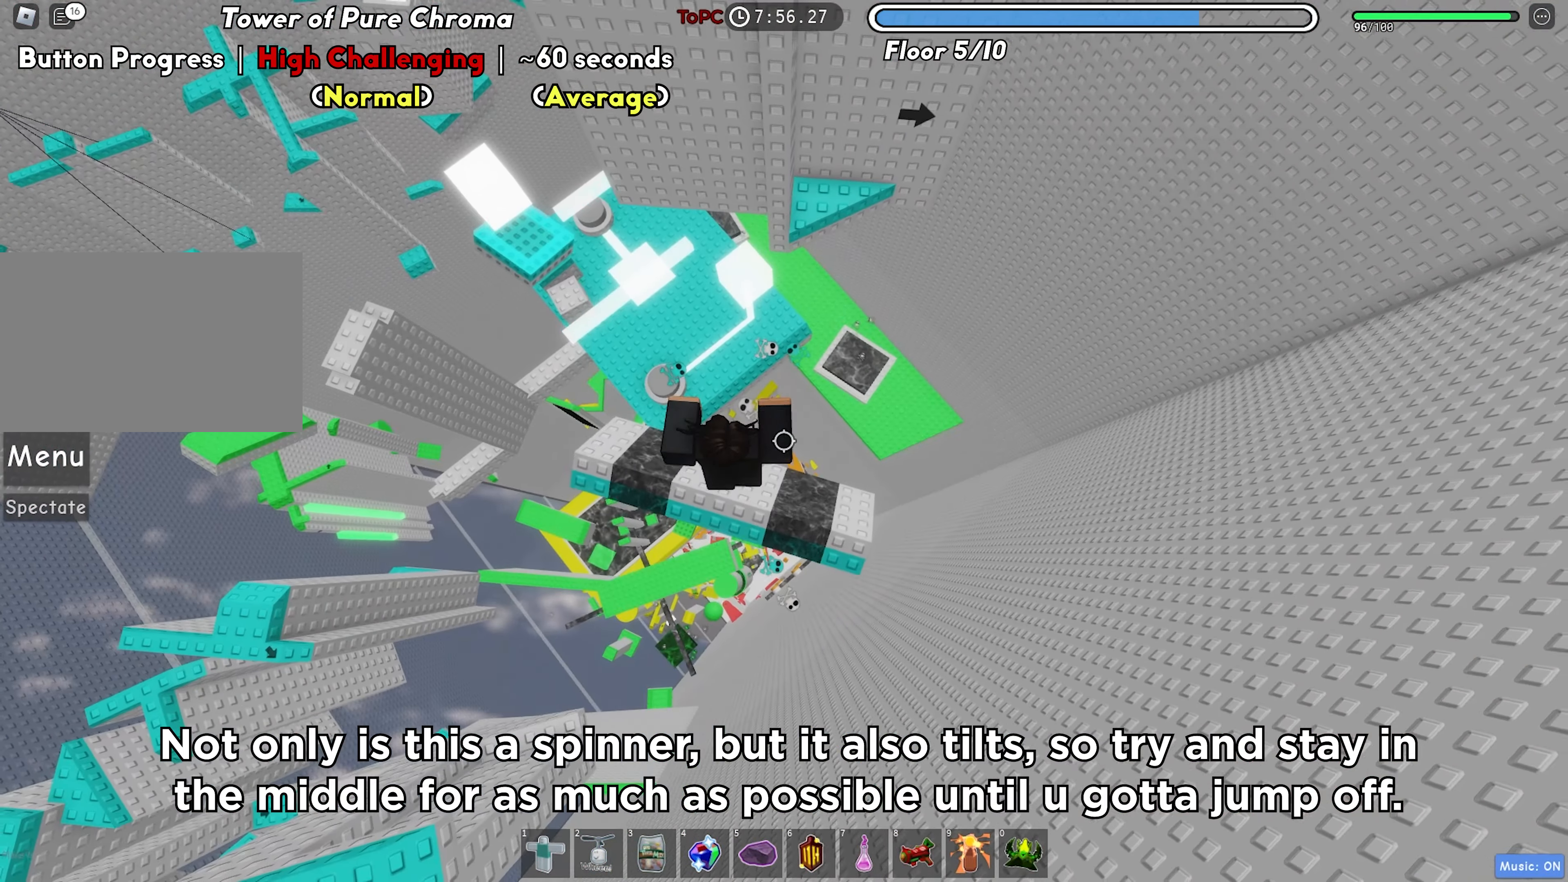
Gameplay with keyboard; each line is a JSON object with the keys held at the frame after it. "events" lists presses ("down") and releases ("up") of "a", "ctrl", "d", "f", "r", "s", "shift", "space", "tab" and "w" between this image and that frame as [ms after this image, input, new state], when the widget could be followed in between. No other keys are recorded. Mouse input is not recorded.
{"keys": [], "events": [[133, "d", "down"], [150, "w", "down"], [283, "w", "up"], [333, "d", "up"]]}
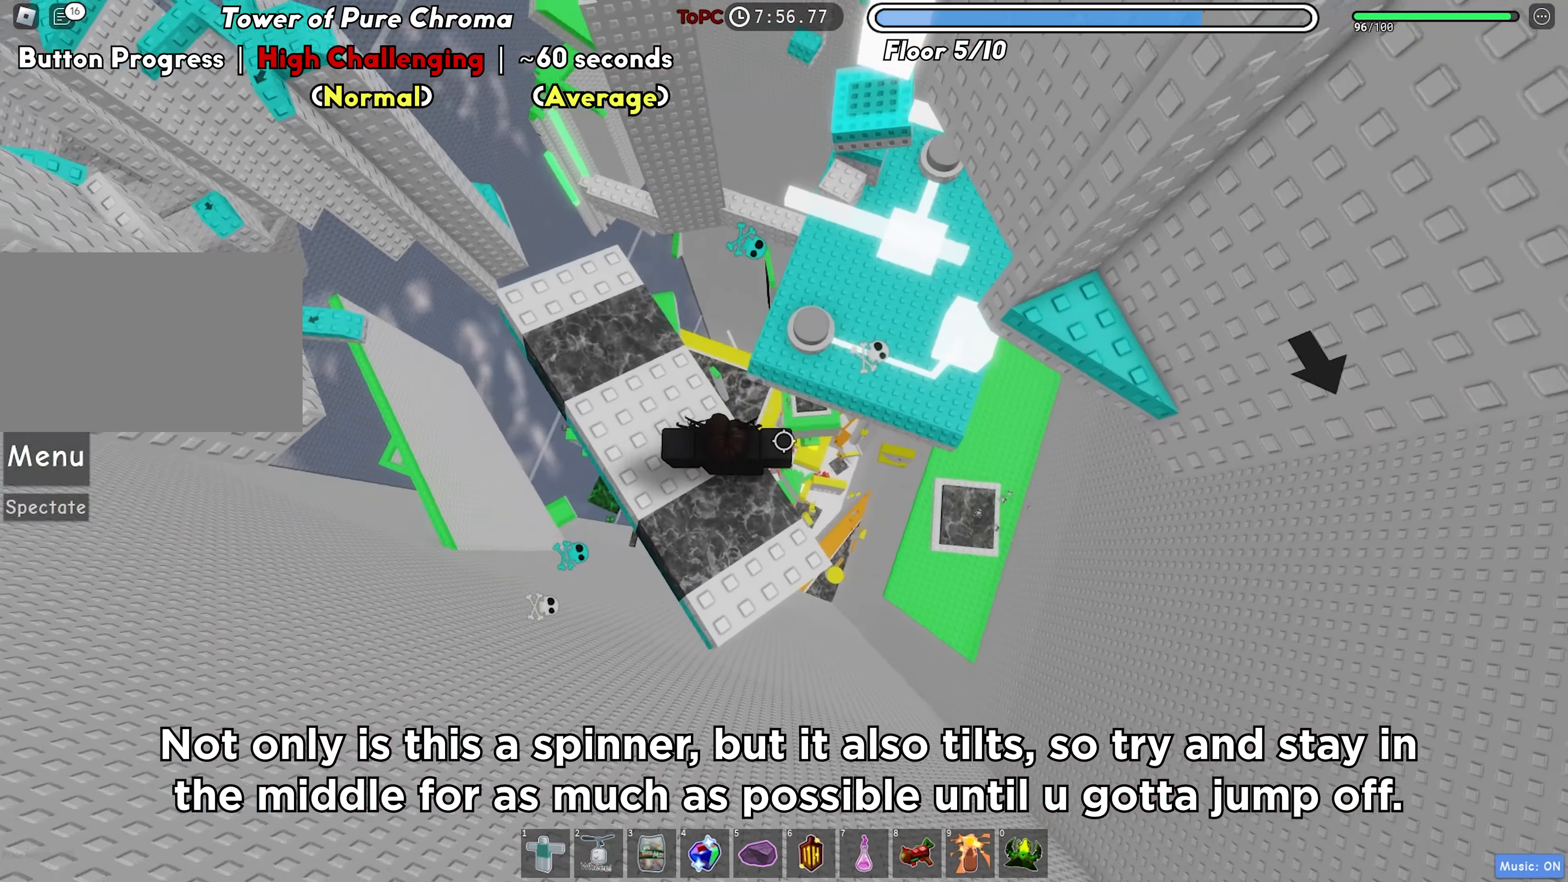
{"keys": [], "events": [[200, "s", "down"], [233, "s", "up"], [300, "space", "down"], [433, "space", "up"]]}
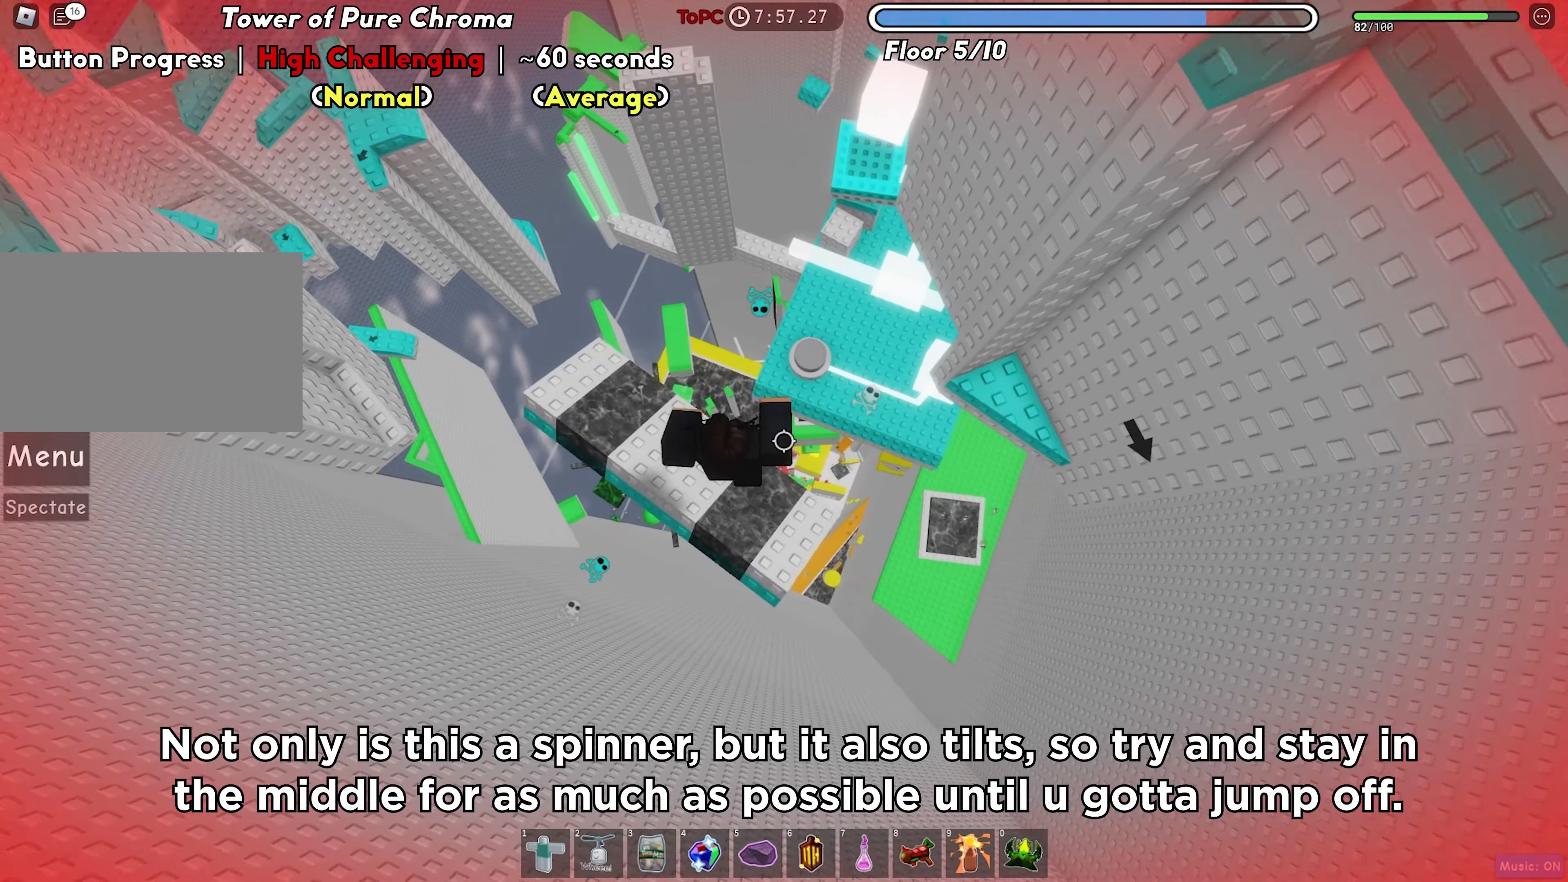
{"keys": ["d", "space"], "events": [[167, "d", "down"], [433, "space", "down"]]}
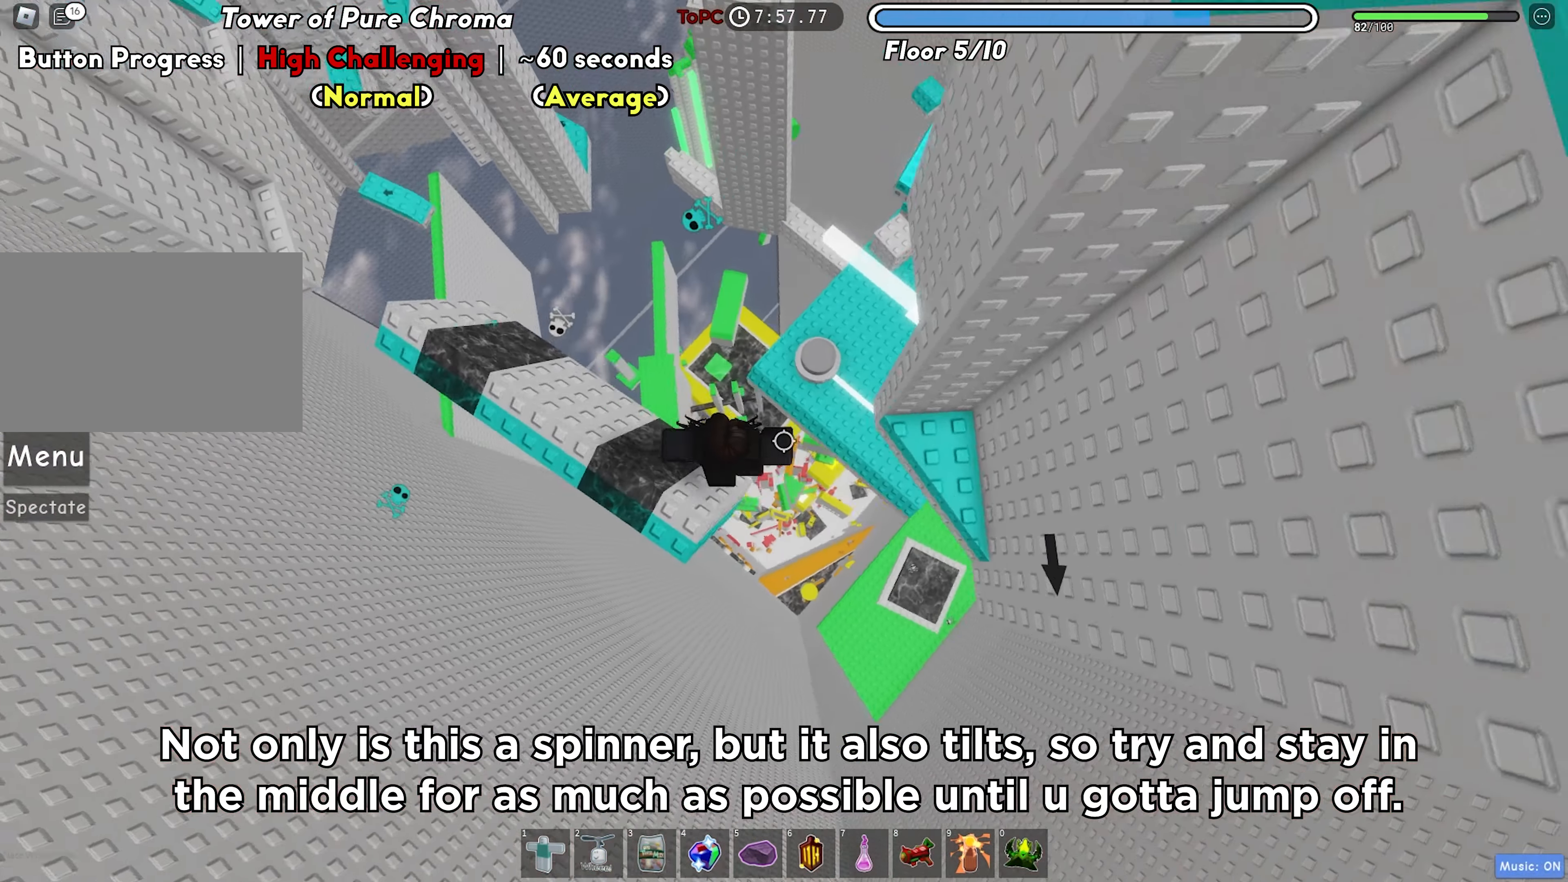
{"keys": ["d"], "events": [[83, "space", "up"]]}
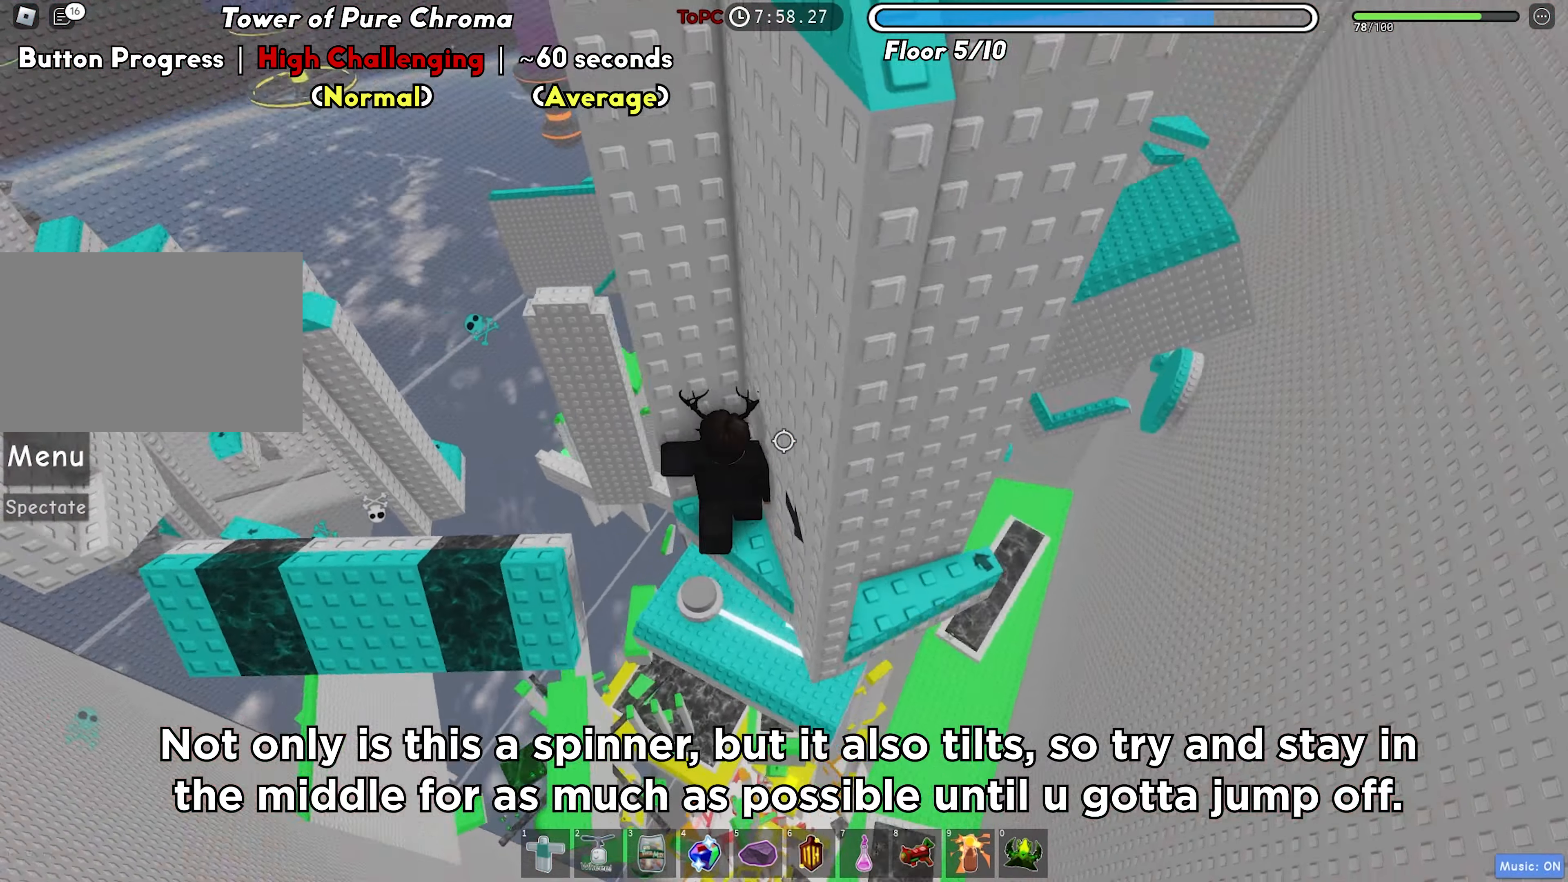
{"keys": ["d"], "events": [[33, "d", "up"], [133, "d", "down"], [367, "space", "down"], [483, "space", "up"]]}
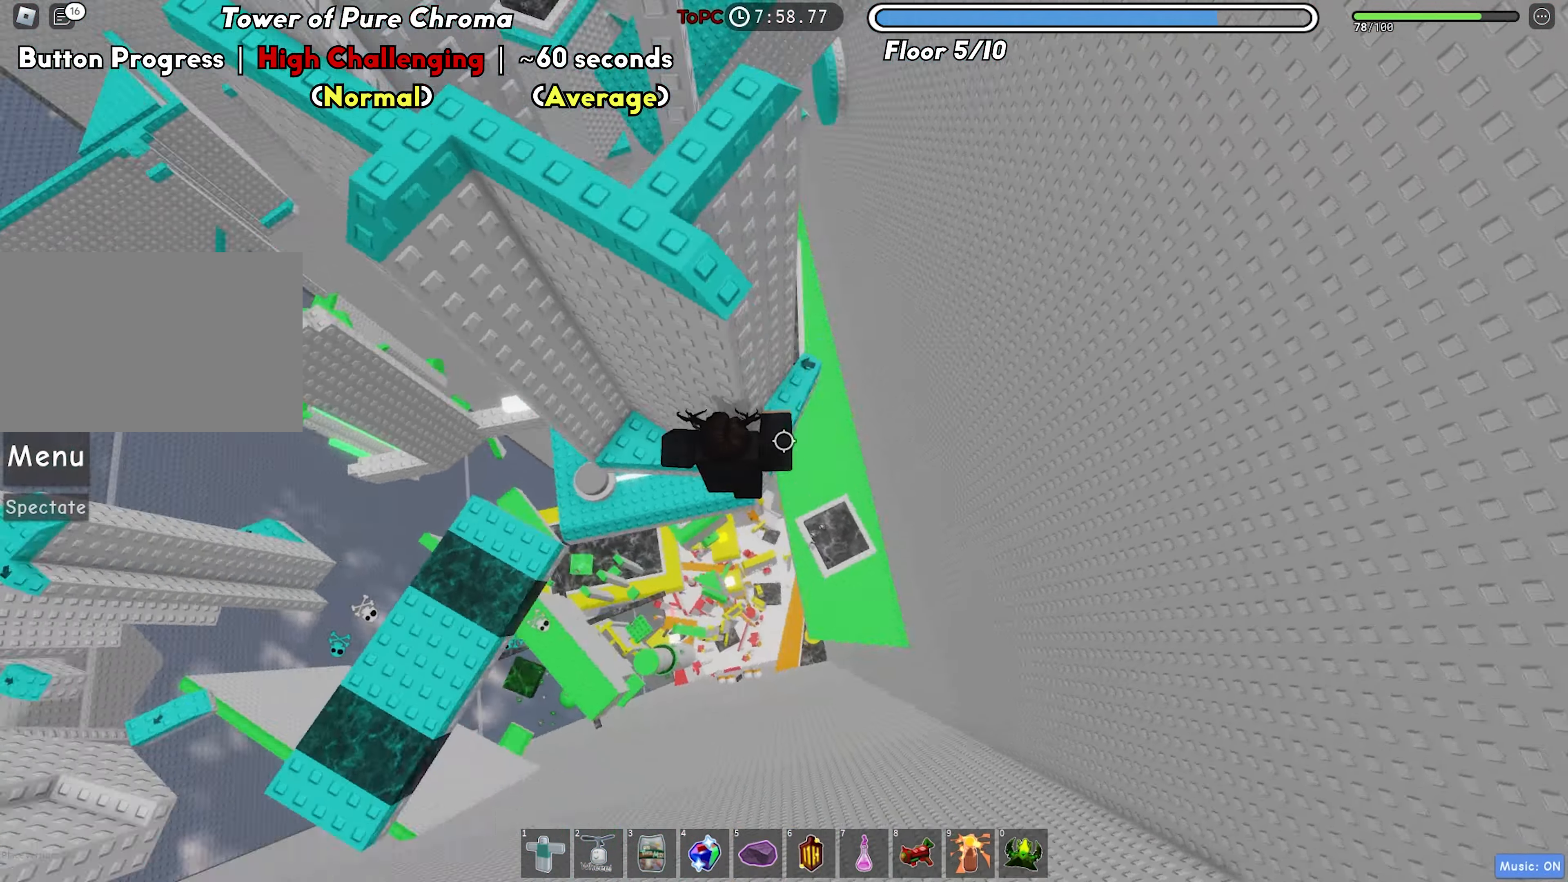
{"keys": ["d", "w"], "events": [[467, "w", "down"]]}
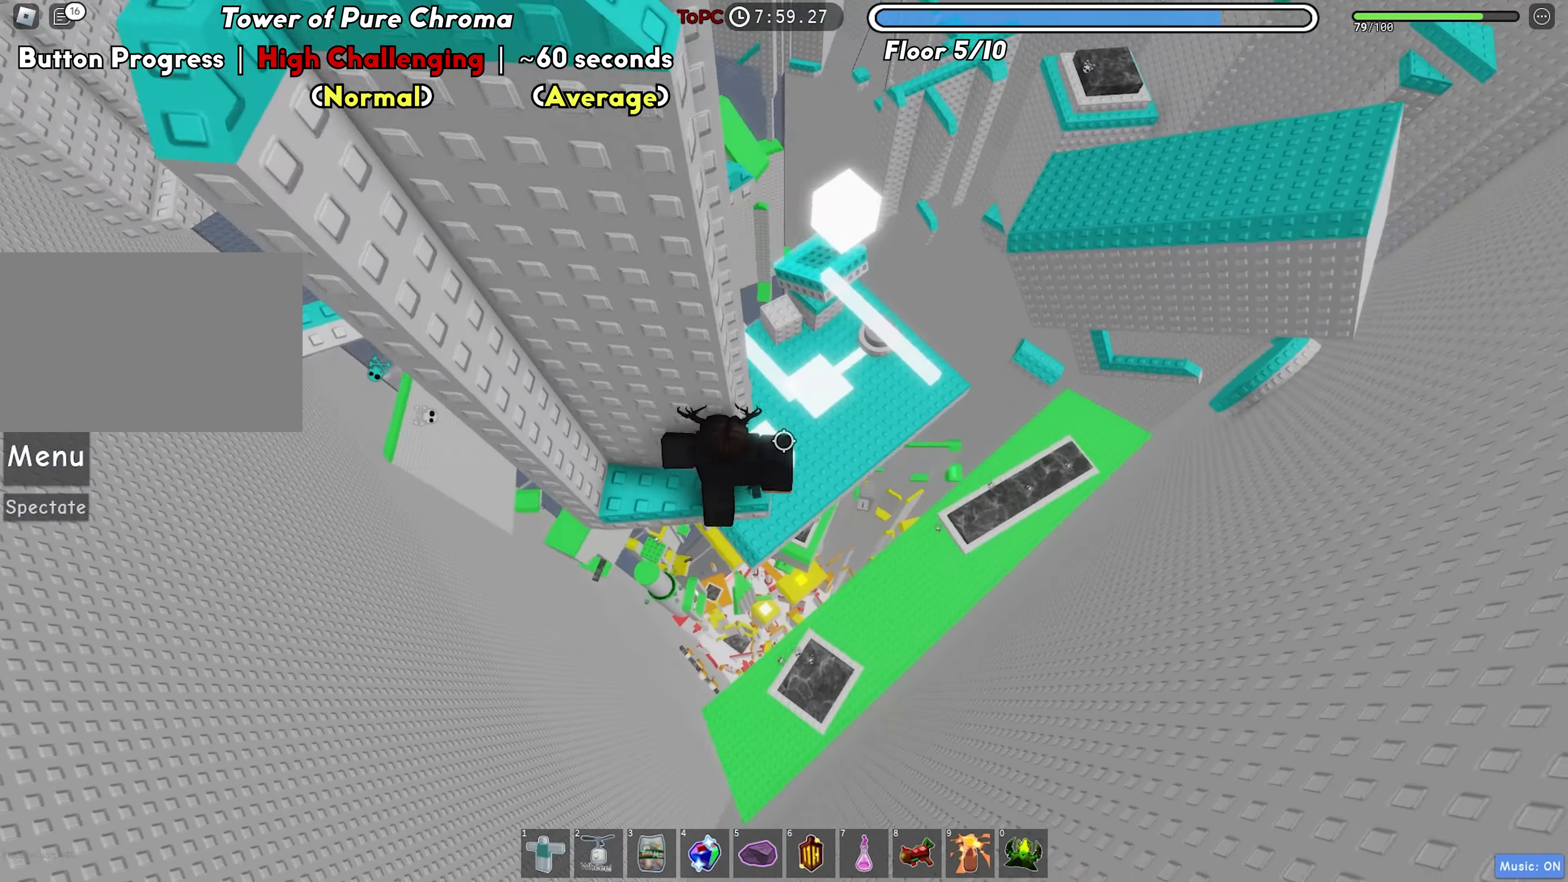
{"keys": ["d"], "events": [[67, "d", "up"], [83, "w", "up"], [483, "d", "down"]]}
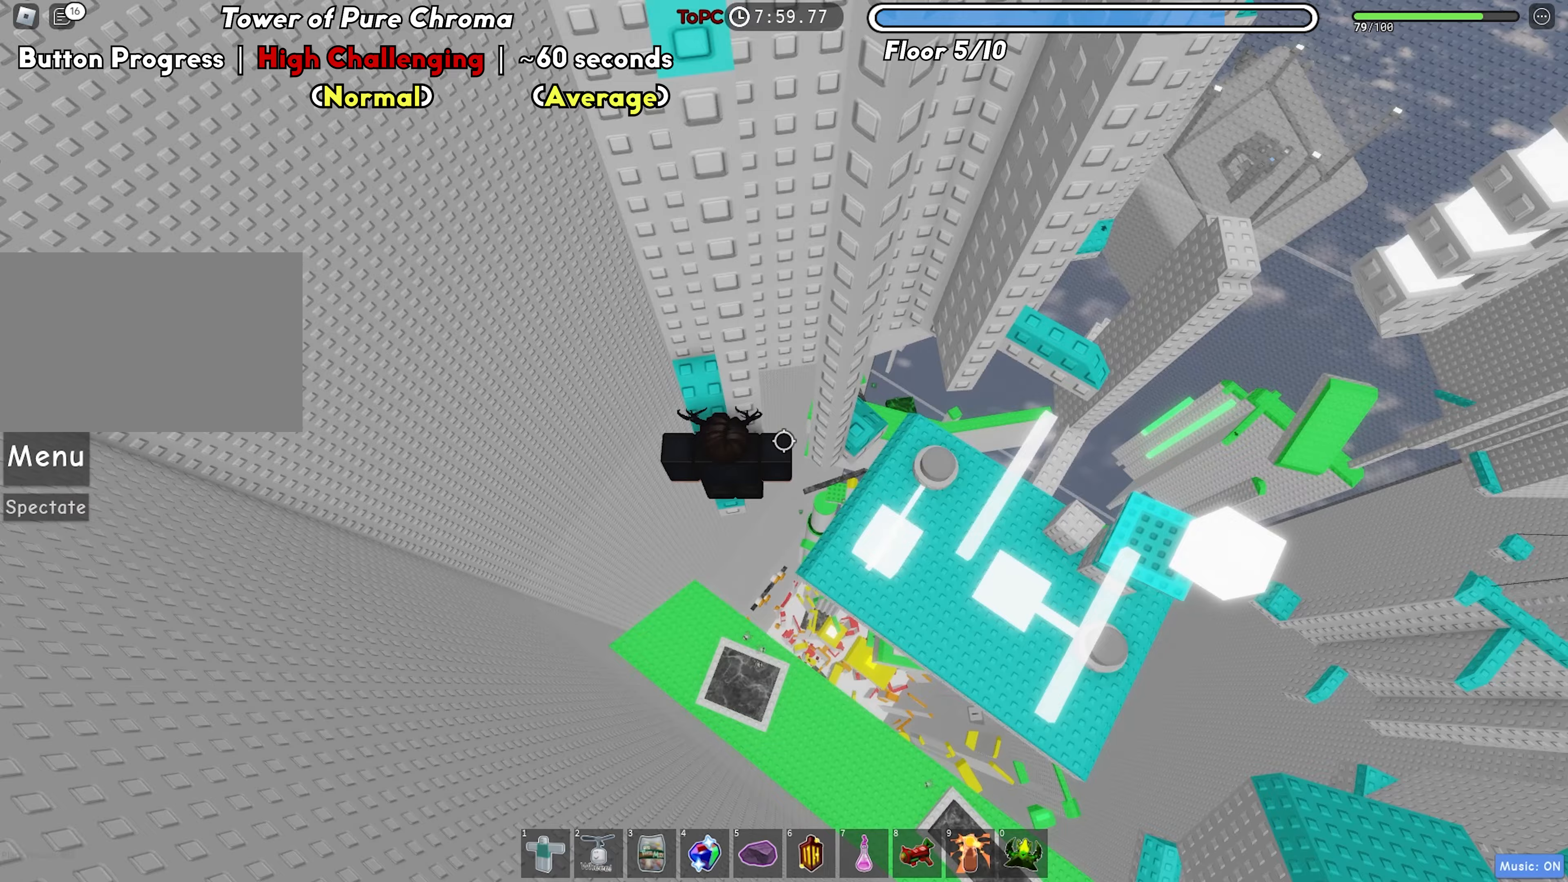
{"keys": ["w"], "events": [[83, "space", "down"], [217, "space", "up"], [350, "w", "down"], [433, "d", "up"]]}
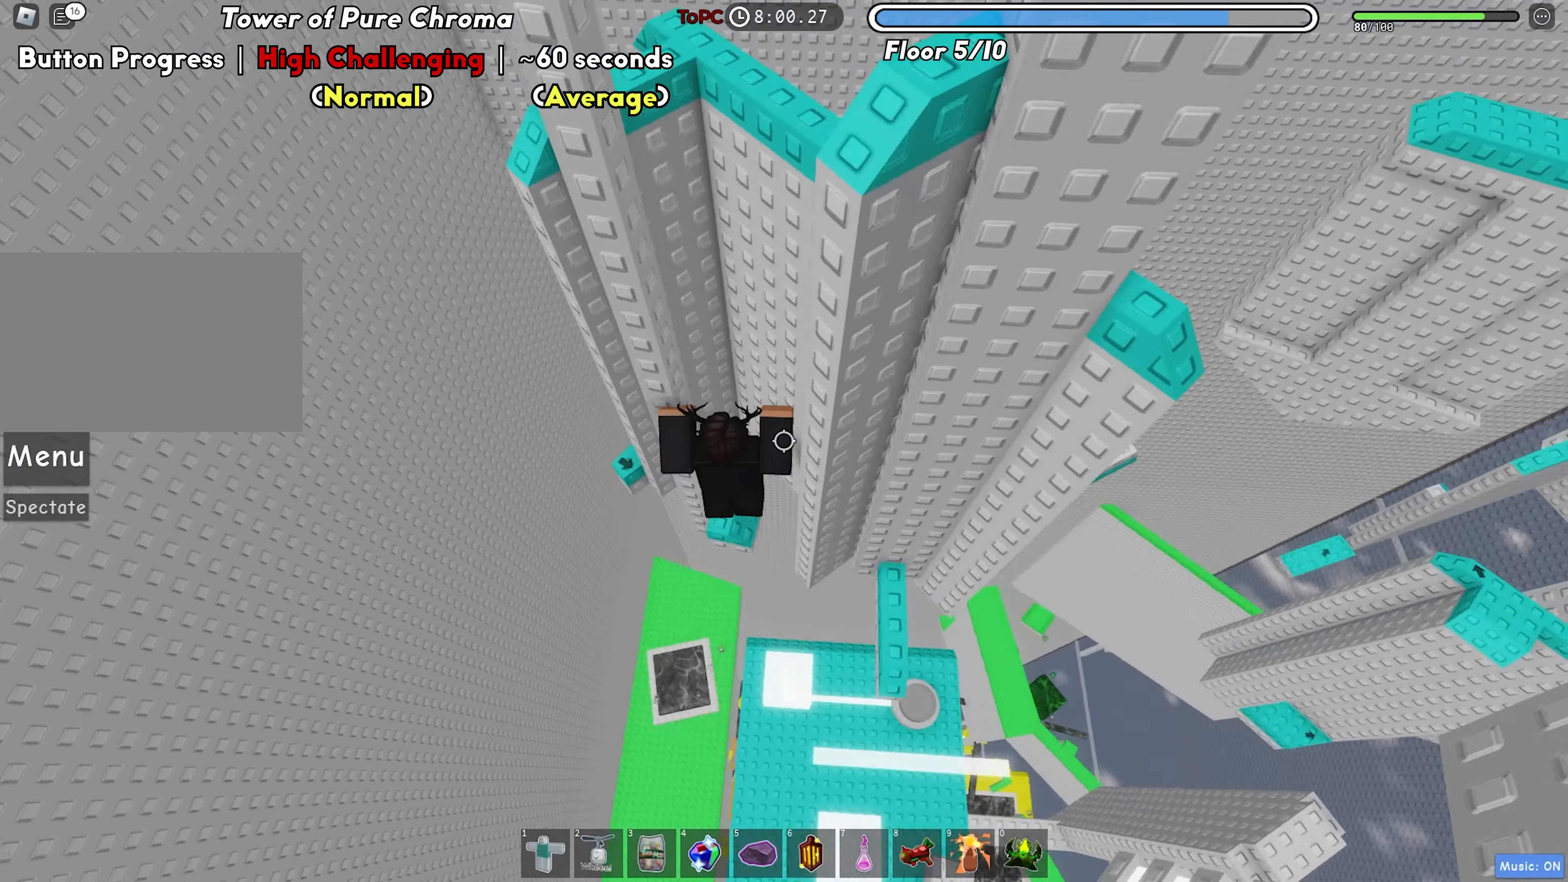
{"keys": ["d"], "events": [[17, "a", "down"], [67, "w", "up"], [83, "a", "up"], [183, "d", "down"], [267, "space", "down"], [450, "space", "up"]]}
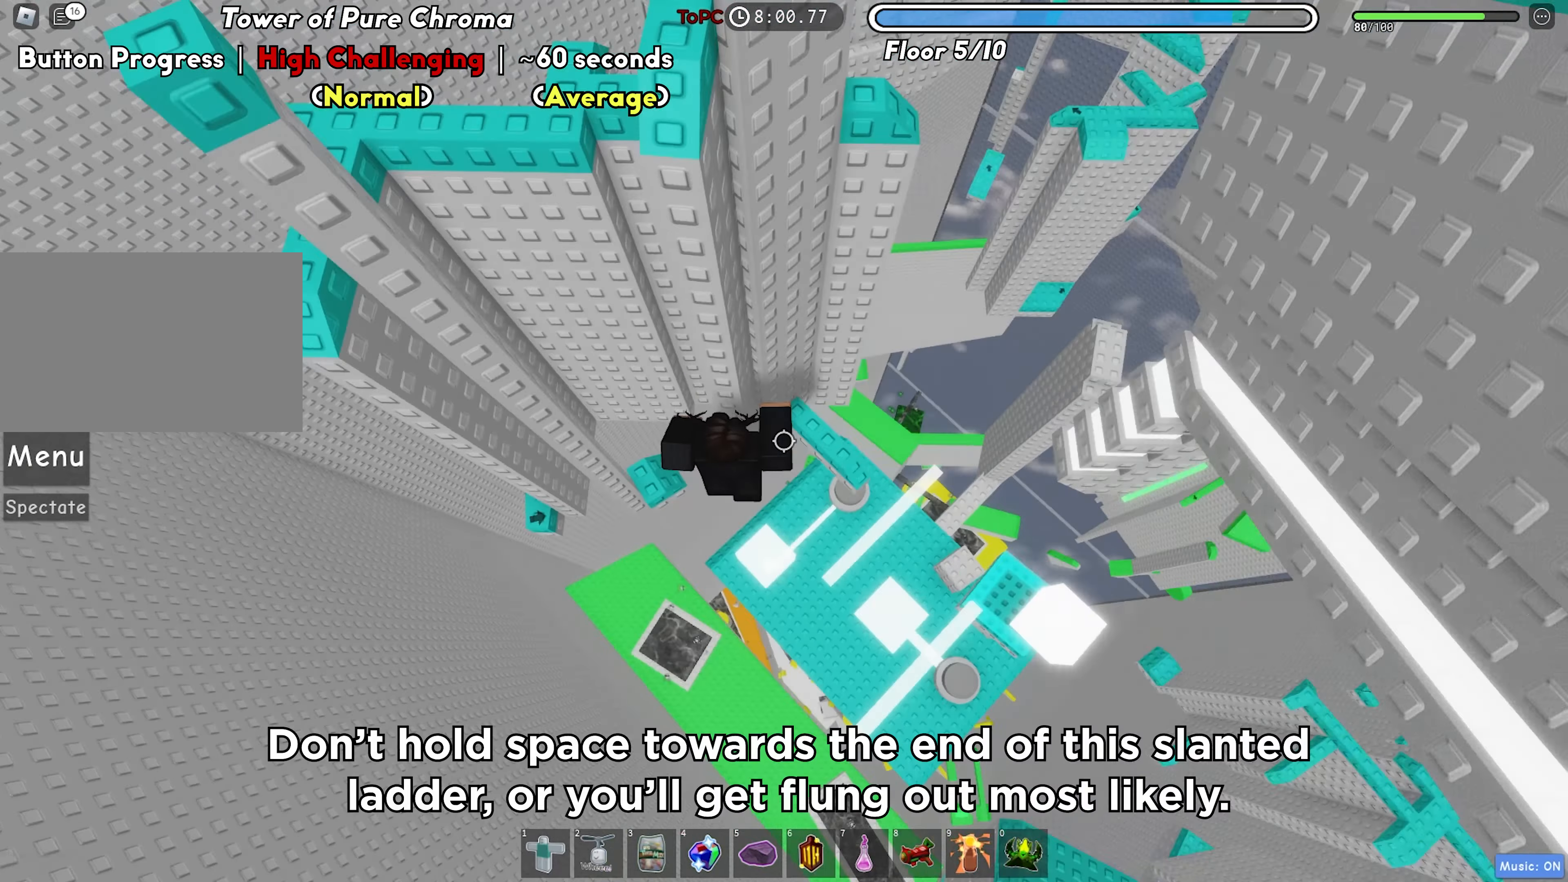
{"keys": ["d"], "events": [[167, "w", "down"], [300, "w", "up"], [333, "d", "up"], [400, "d", "down"]]}
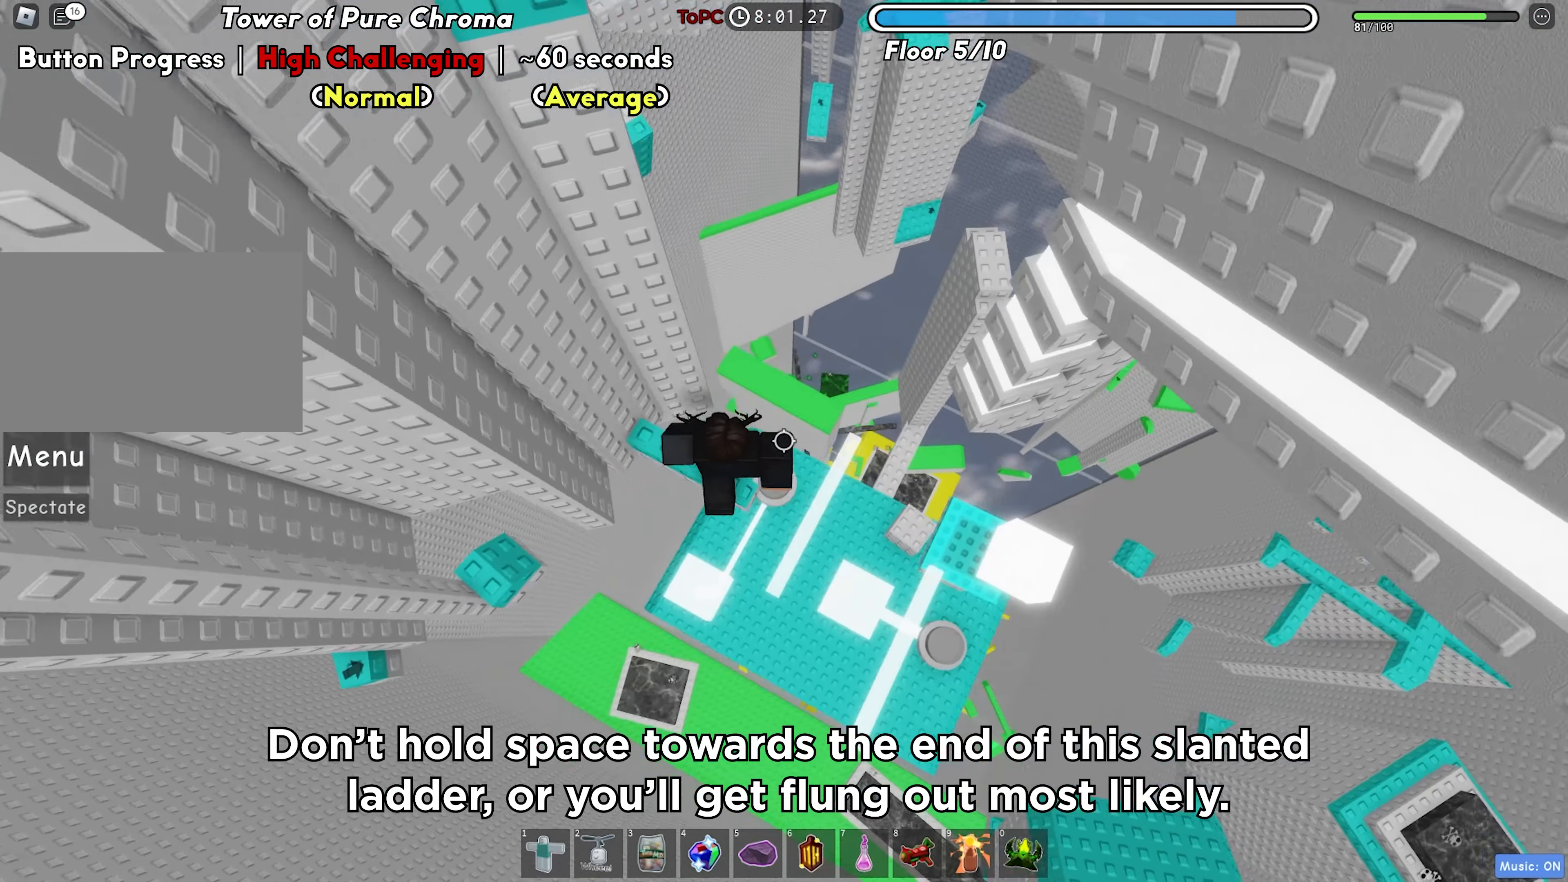
{"keys": ["w"], "events": [[50, "space", "down"], [117, "w", "down"], [200, "space", "up"], [233, "d", "up"]]}
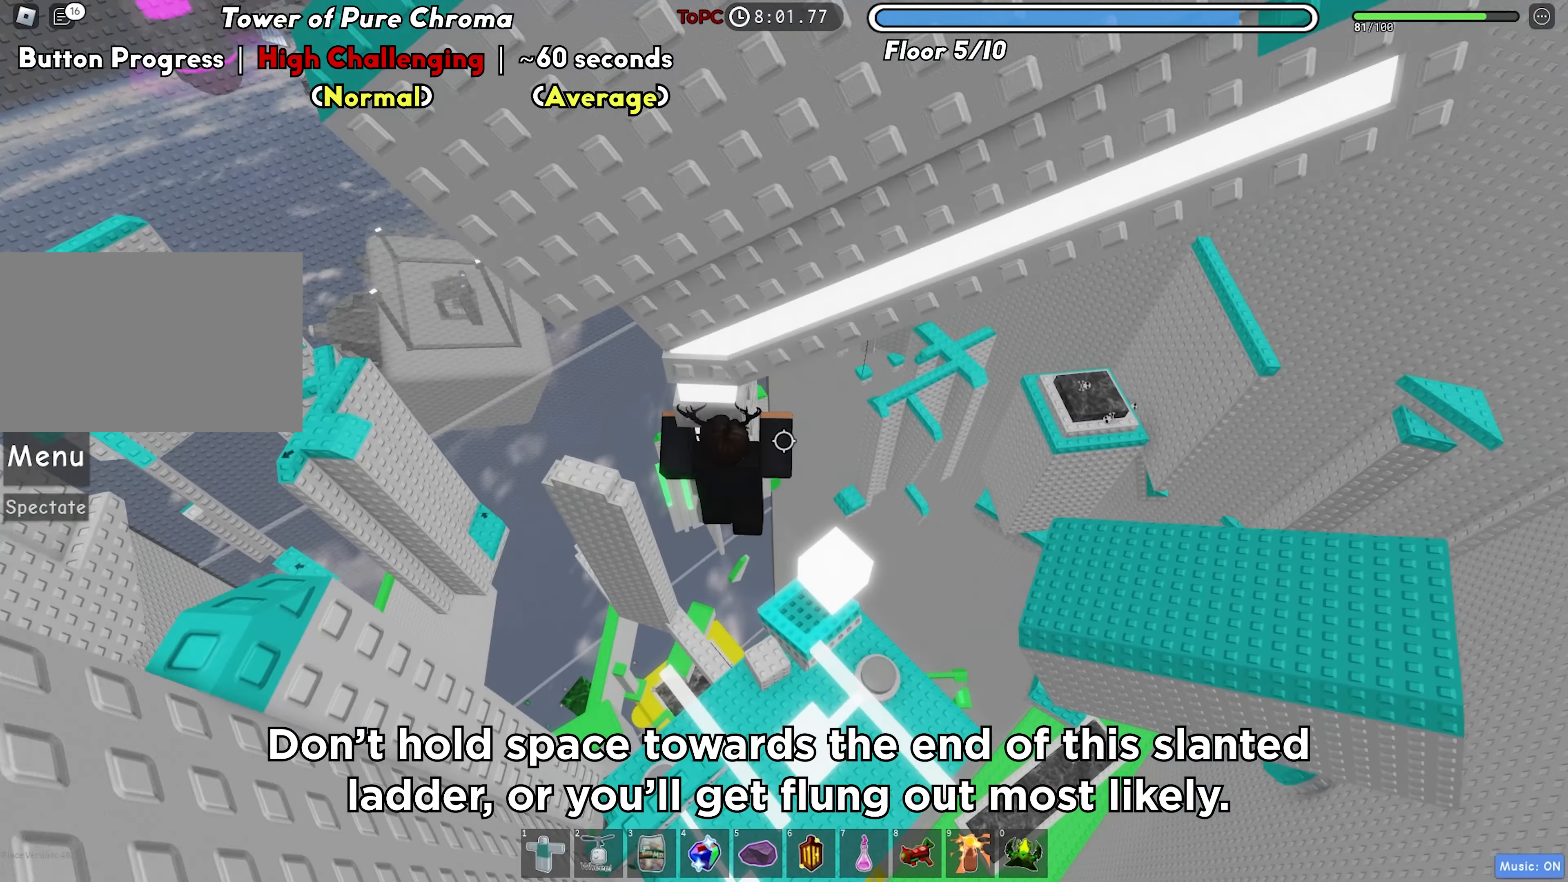
{"keys": ["d", "w"], "events": [[233, "d", "down"]]}
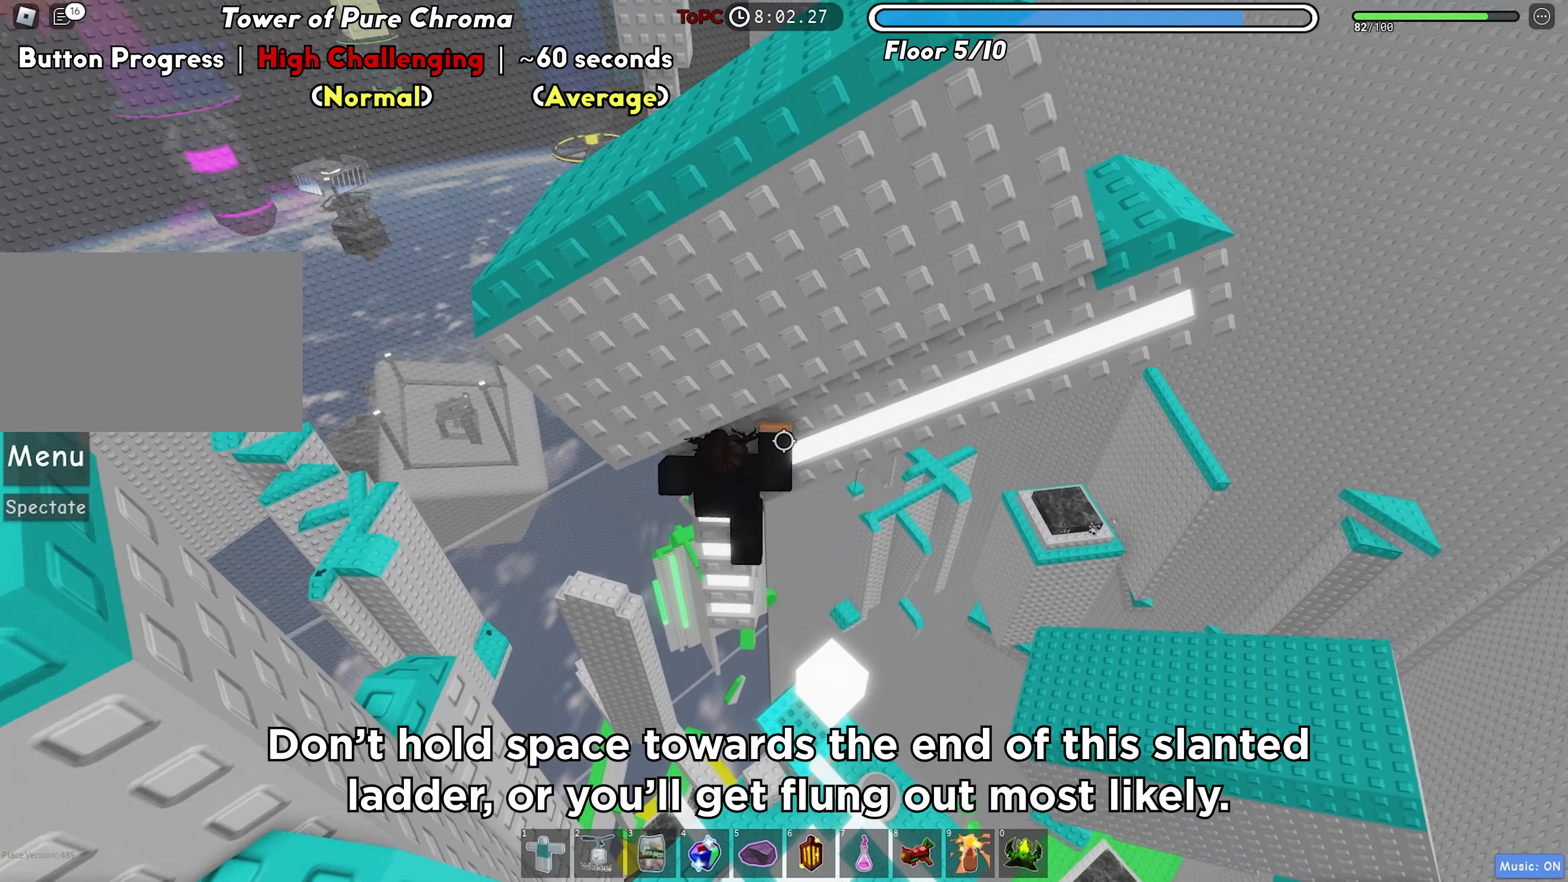
{"keys": ["d", "space", "w"], "events": [[400, "space", "down"]]}
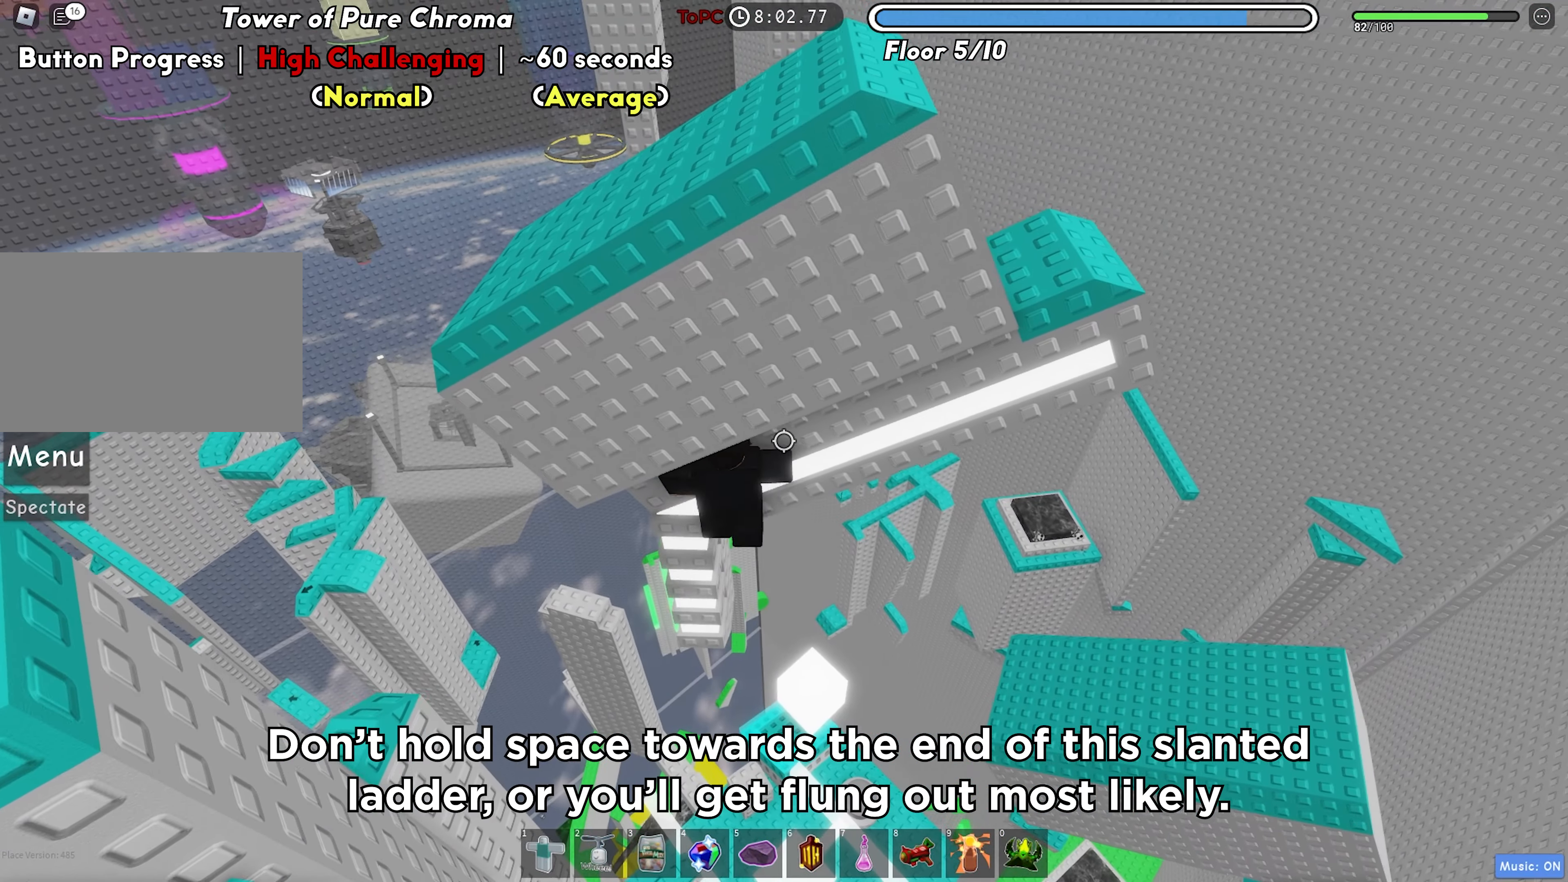
{"keys": ["d", "space", "w"], "events": []}
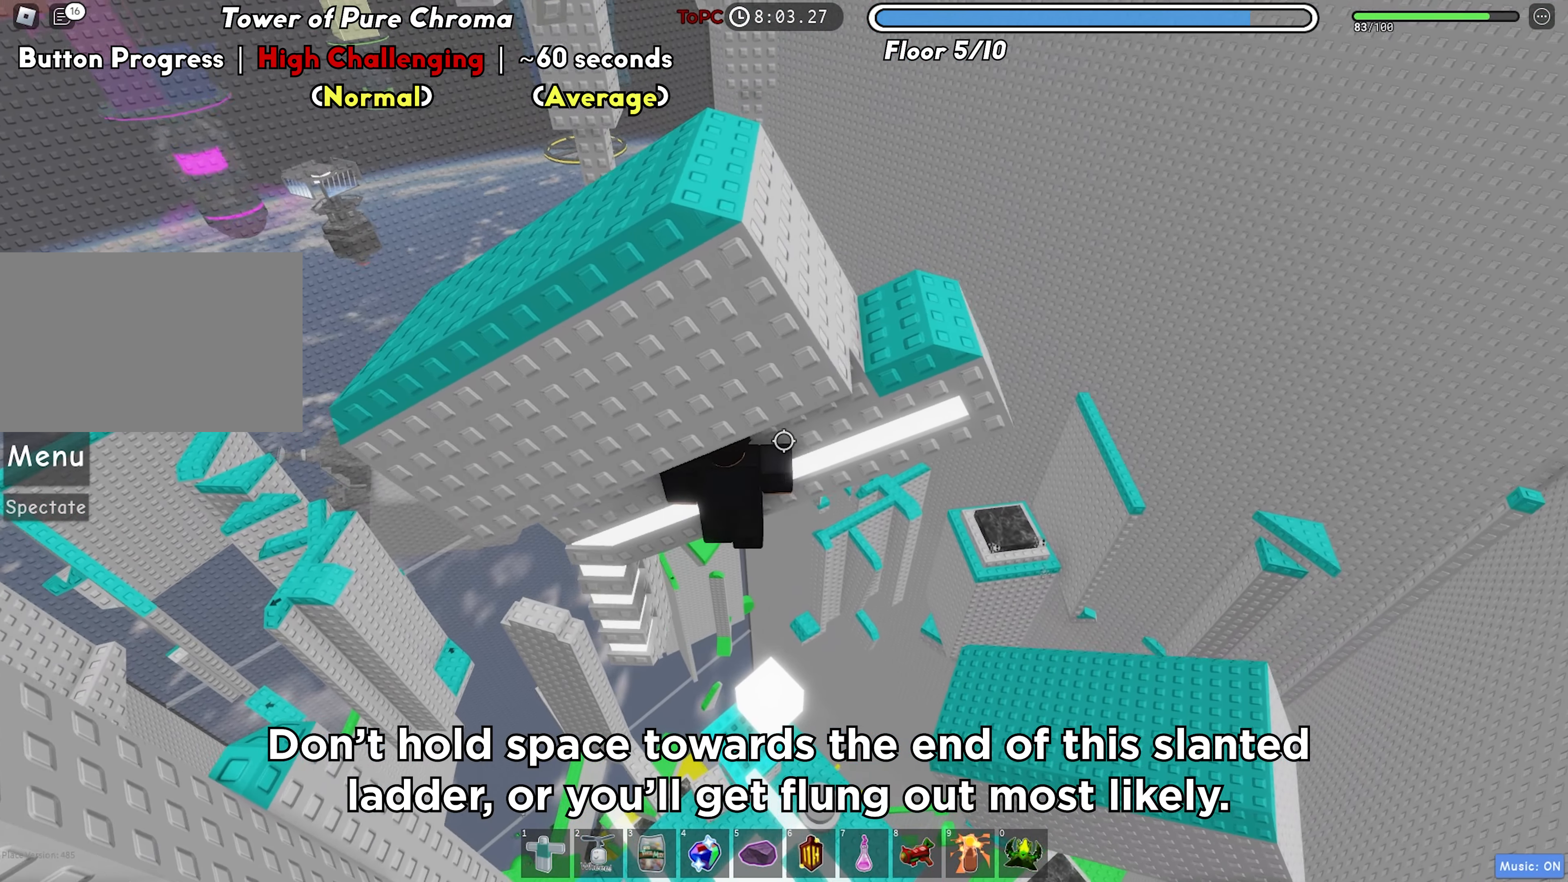
{"keys": ["d", "w"], "events": [[183, "space", "up"]]}
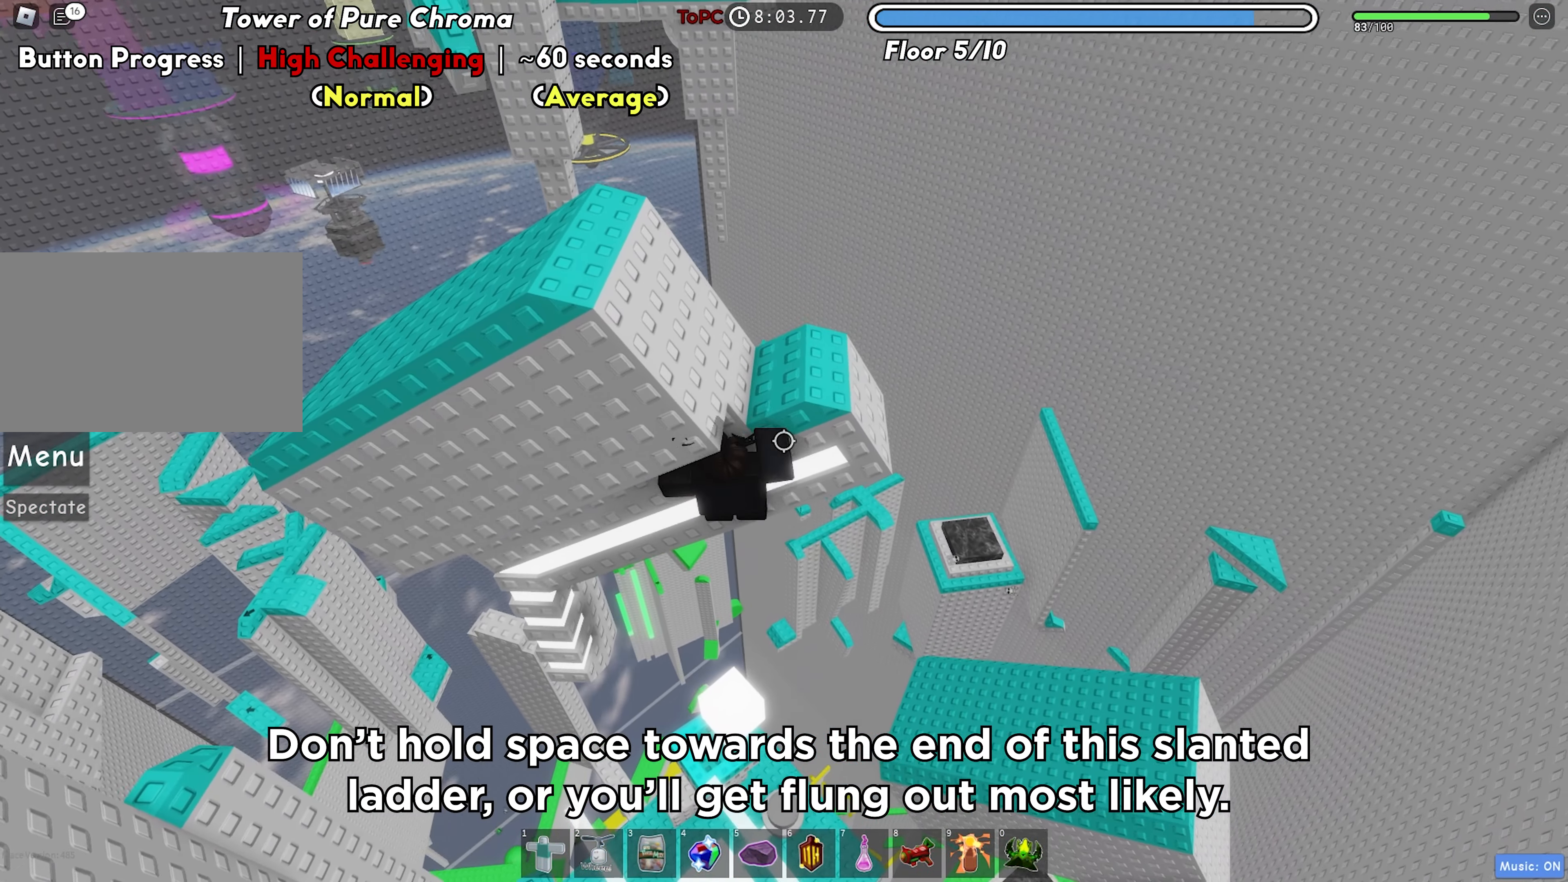
{"keys": ["d", "w"], "events": []}
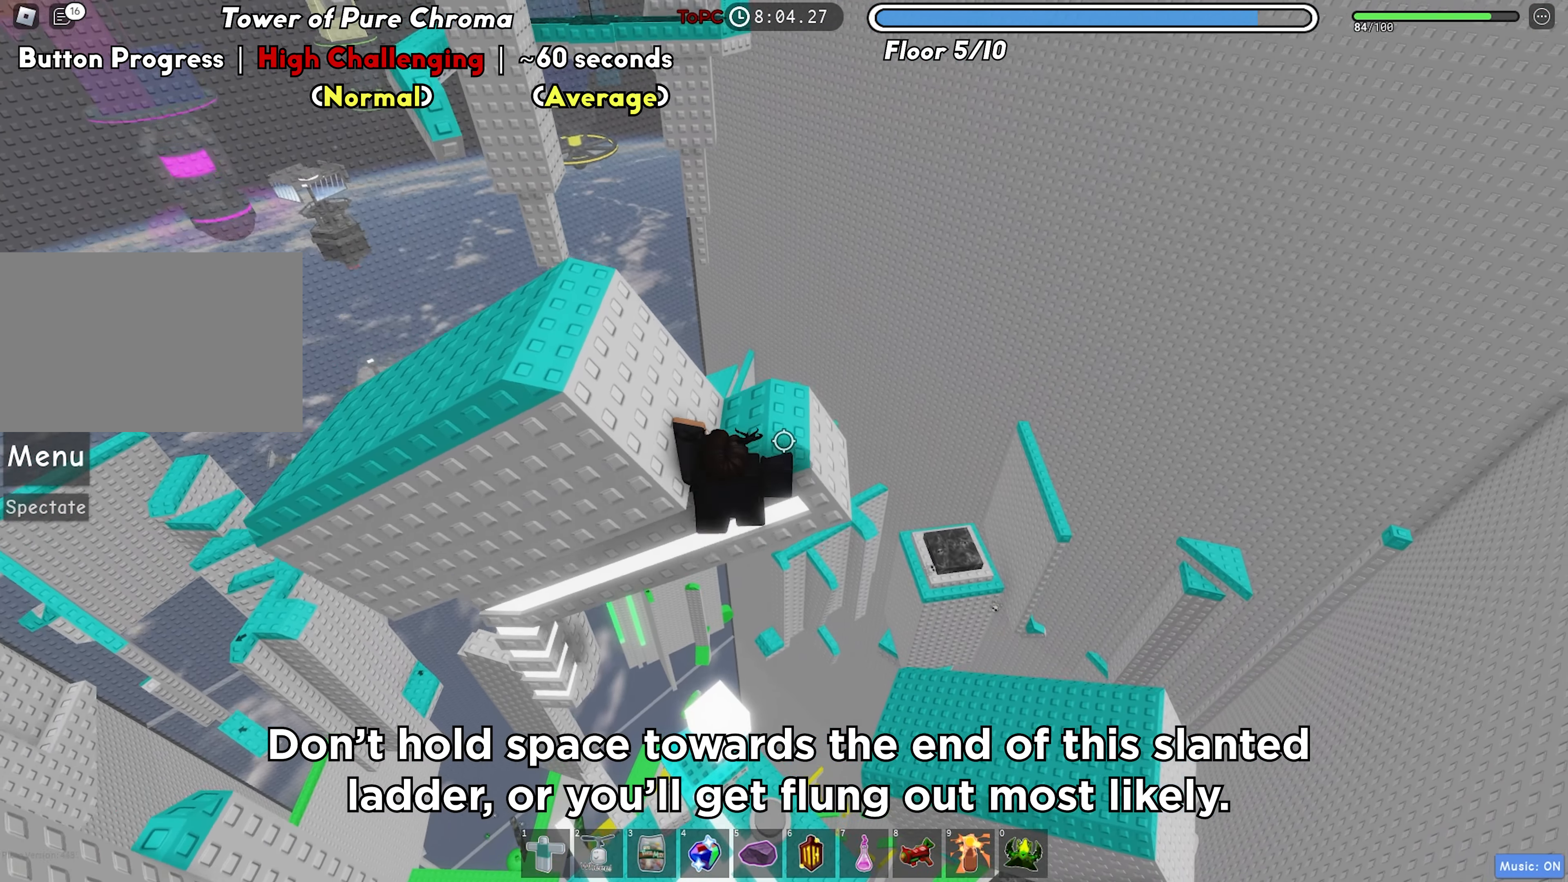
{"keys": ["space", "w"], "events": [[33, "d", "up"], [350, "w", "up"], [383, "space", "down"], [450, "w", "down"]]}
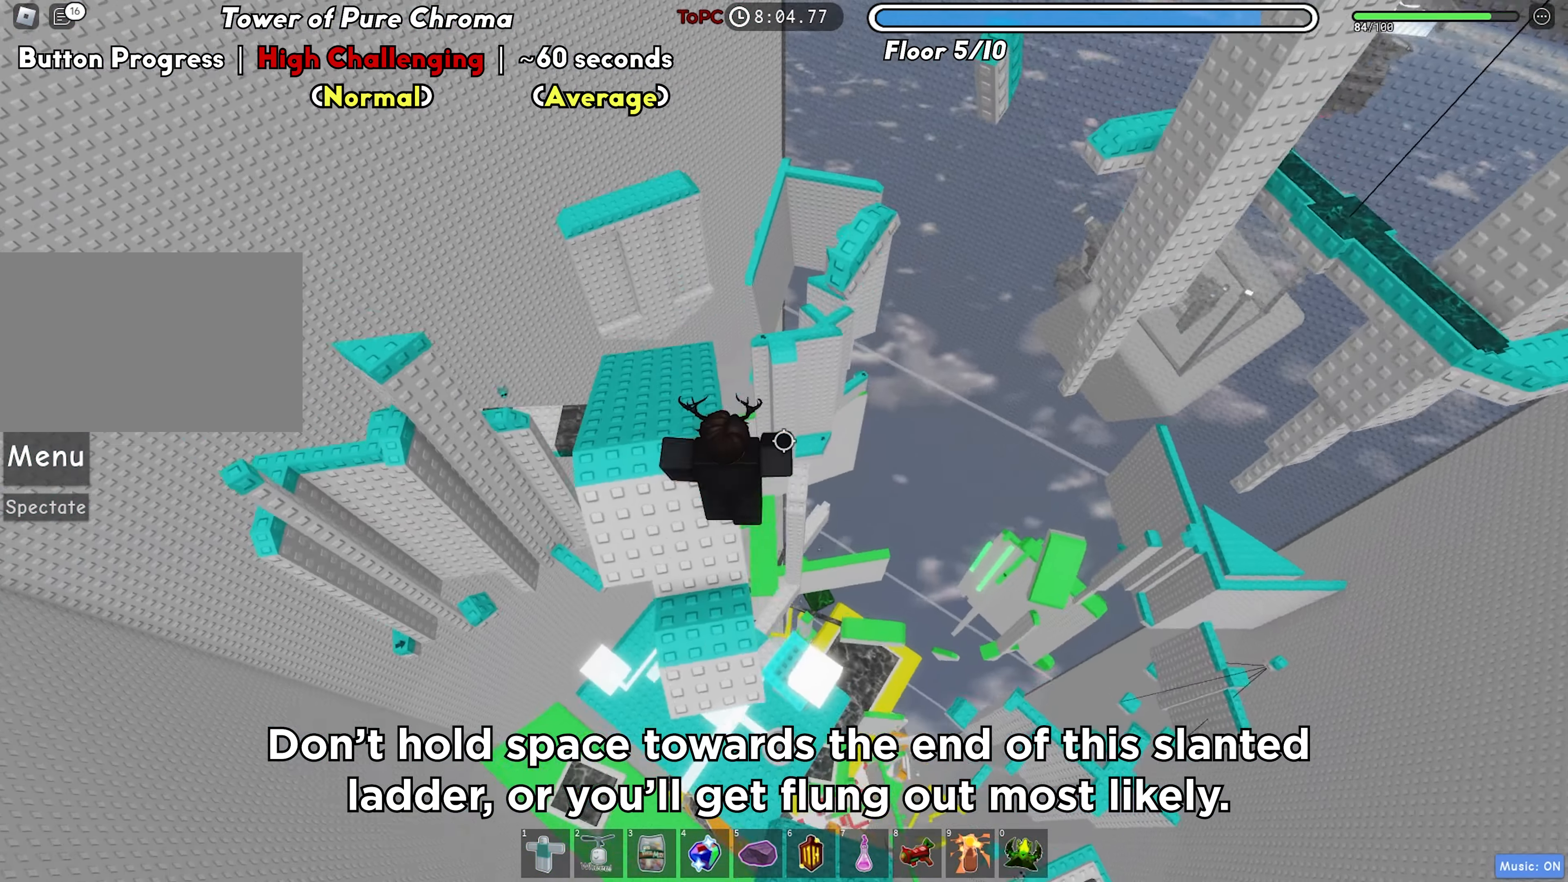
{"keys": ["w"], "events": [[17, "a", "down"], [17, "space", "up"], [283, "a", "up"]]}
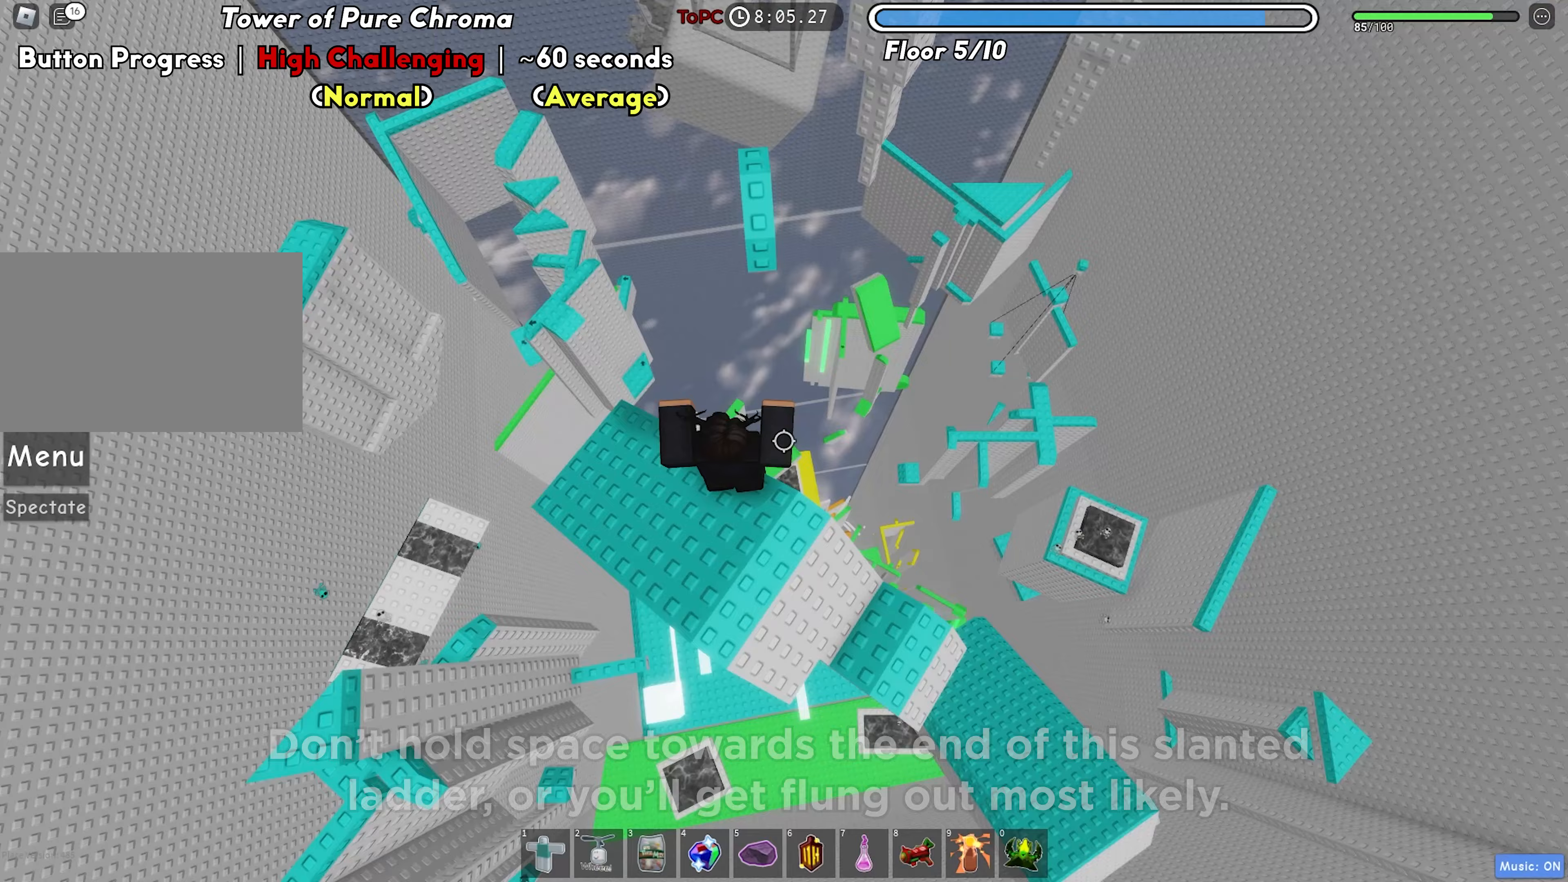
{"keys": ["w"], "events": [[33, "space", "down"], [167, "space", "up"], [200, "shift", "down"], [350, "shift", "up"]]}
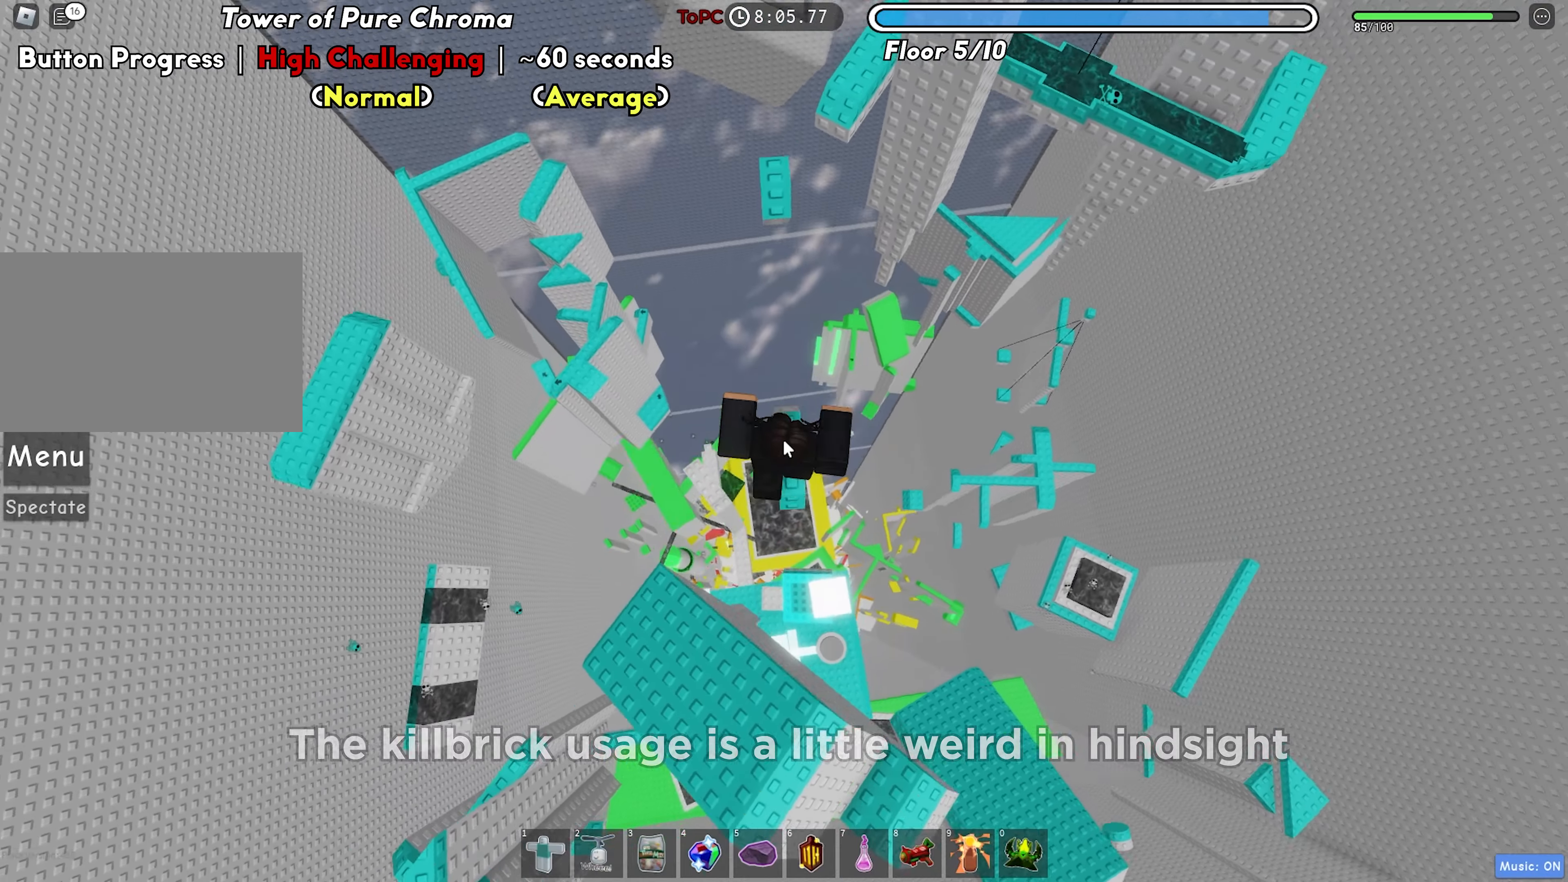
{"keys": [], "events": [[150, "space", "down"], [283, "space", "up"], [483, "w", "up"]]}
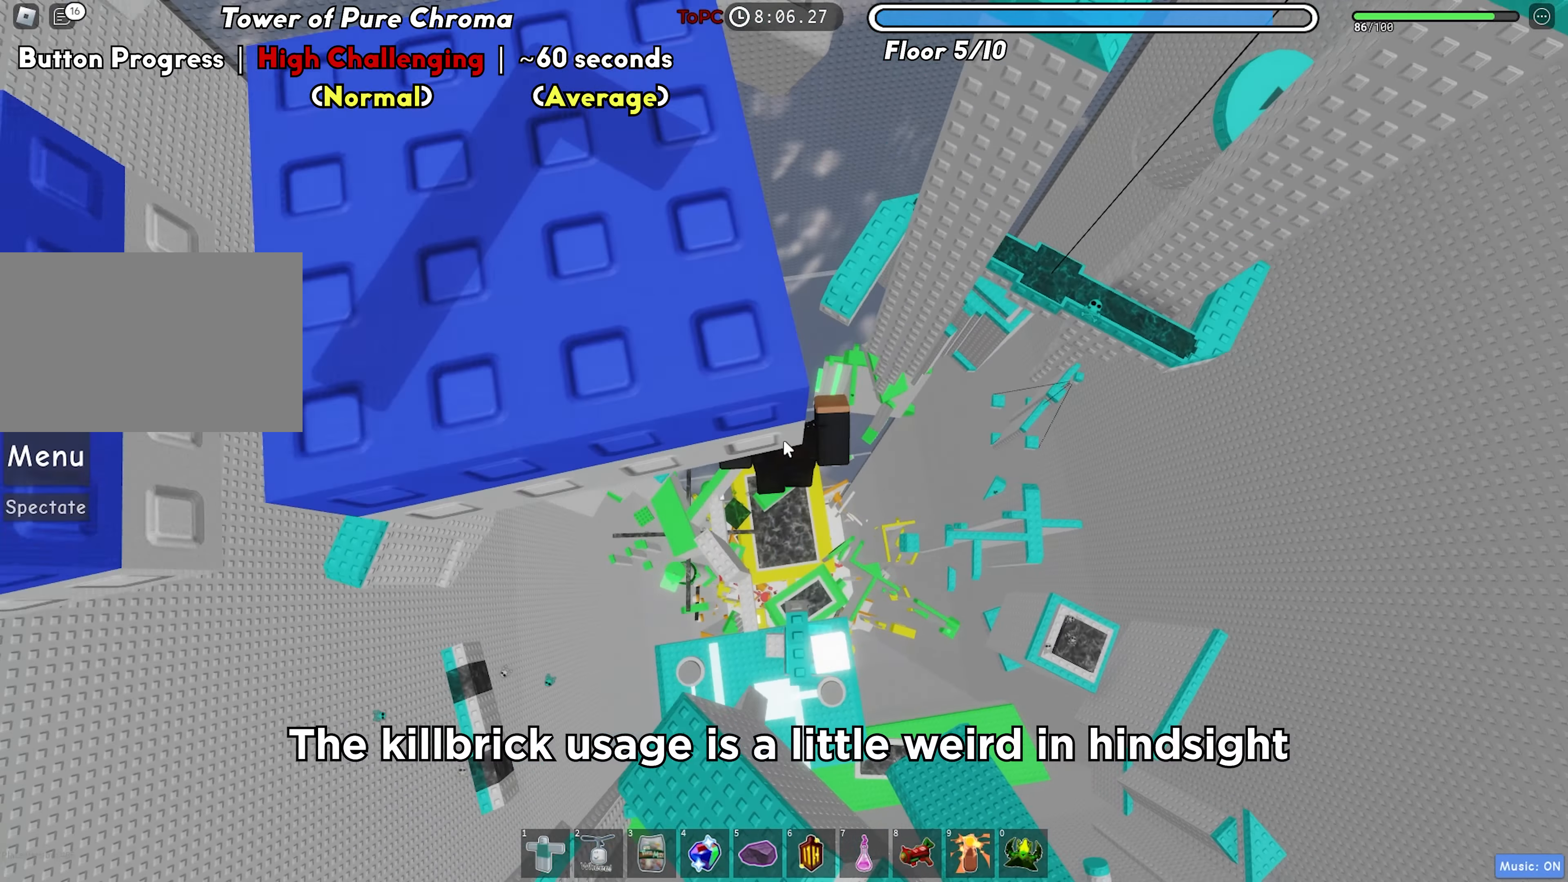
{"keys": ["w"], "events": [[67, "w", "down"], [217, "space", "down"], [350, "space", "up"]]}
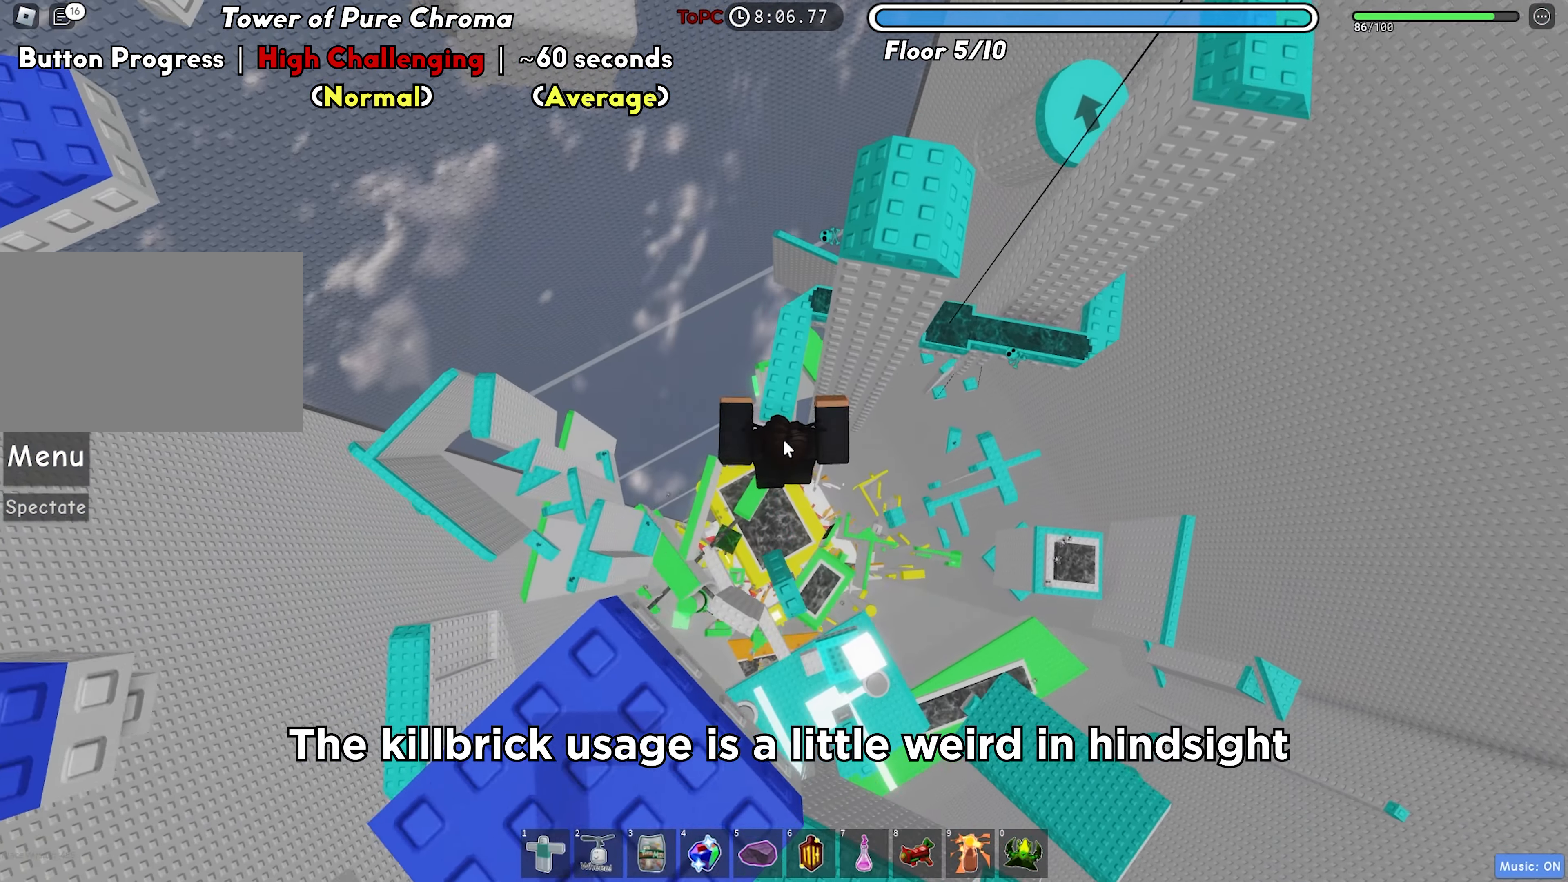
{"keys": ["a"], "events": [[150, "shift", "down"], [217, "a", "down"], [250, "shift", "up"], [467, "w", "up"]]}